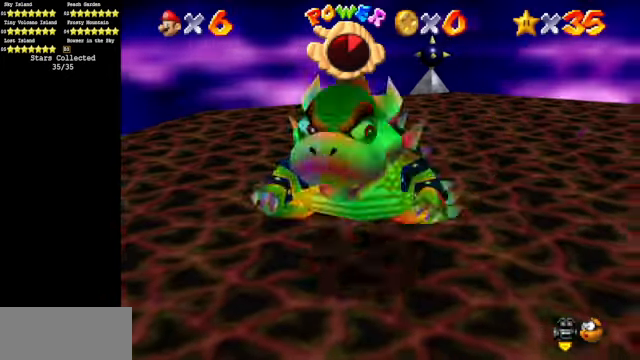
Gameplay with a controller (Nintendo layout); each line is a JSON object with the inputs held at the frame after it. "events" lists button and stick changes between this image and that frame as [ms after this image, input, new state], when the widget could be followed in between. Not read: L3 R3.
{"buttons": [], "left_stick": "center", "events": [[33, "left_stick", "up-right"], [267, "START", "down"], [267, "left_stick", "center"], [400, "START", "up"]]}
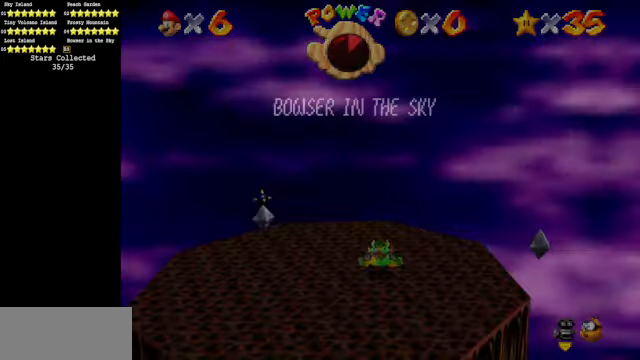
{"buttons": [], "left_stick": "center", "events": []}
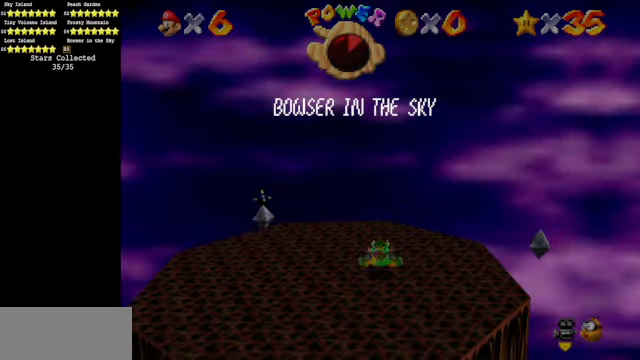
{"buttons": ["START"], "left_stick": "down-right", "events": [[367, "left_stick", "right"], [433, "START", "down"], [433, "left_stick", "down-right"]]}
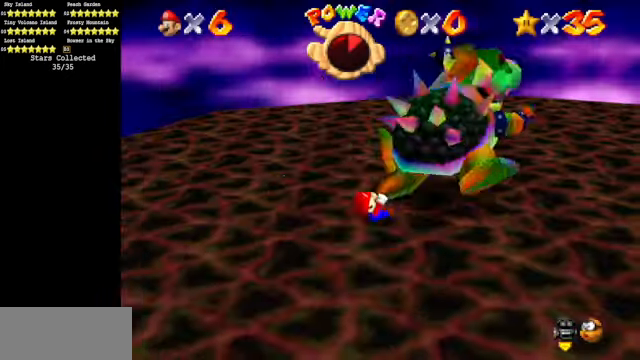
{"buttons": [], "left_stick": "up", "events": [[67, "START", "up"], [67, "left_stick", "left"], [200, "left_stick", "up"], [300, "left_stick", "right"], [400, "left_stick", "left"], [500, "left_stick", "up"]]}
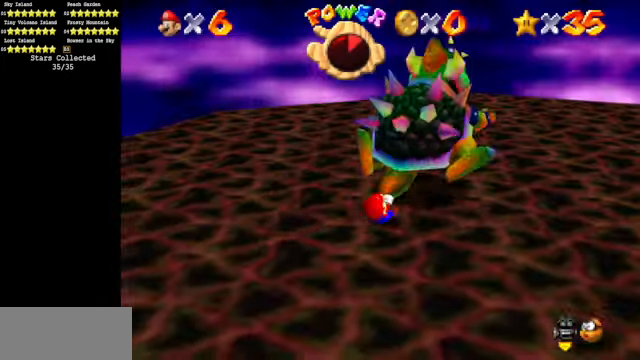
{"buttons": [], "left_stick": "up-left", "events": [[67, "left_stick", "down-right"], [133, "left_stick", "down-left"], [200, "left_stick", "up-left"], [267, "left_stick", "up-right"], [333, "left_stick", "down-right"], [400, "left_stick", "down-left"], [466, "left_stick", "up-left"]]}
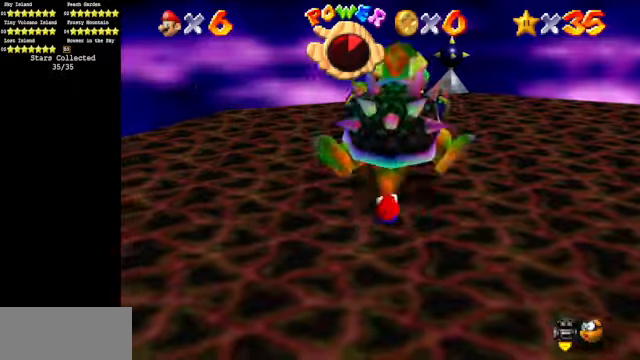
{"buttons": [], "left_stick": "up", "events": [[66, "left_stick", "up-right"], [200, "left_stick", "down-right"], [300, "left_stick", "down-left"], [366, "left_stick", "left"], [466, "left_stick", "up"]]}
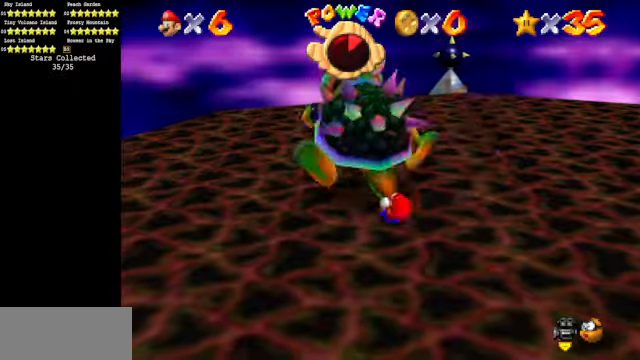
{"buttons": [], "left_stick": "up-right", "events": [[166, "left_stick", "down"], [266, "left_stick", "left"], [366, "left_stick", "up"], [466, "left_stick", "up-right"]]}
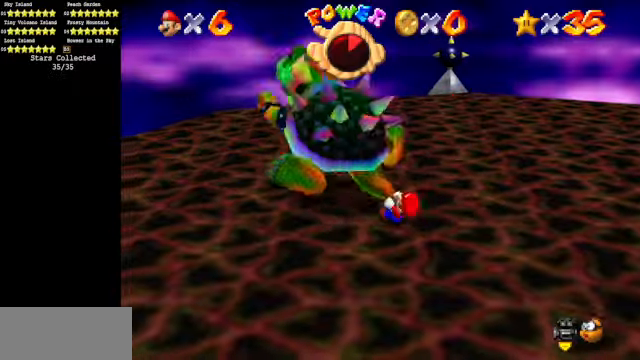
{"buttons": [], "left_stick": "up-right", "events": [[66, "left_stick", "down-right"], [166, "left_stick", "down-left"], [333, "left_stick", "up"], [466, "left_stick", "up-right"]]}
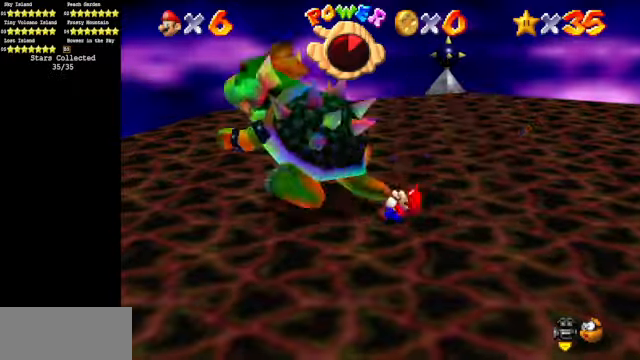
{"buttons": [], "left_stick": "up-right", "events": [[66, "left_stick", "down-right"], [133, "left_stick", "down-left"], [266, "left_stick", "up-left"], [333, "left_stick", "up"], [466, "left_stick", "up-right"]]}
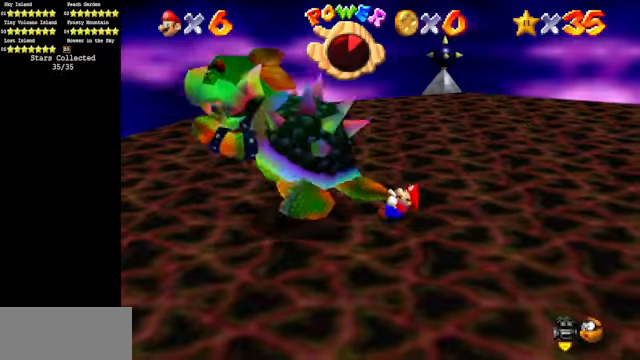
{"buttons": [], "left_stick": "up-right", "events": [[66, "left_stick", "down"], [200, "left_stick", "left"], [300, "left_stick", "up"], [466, "left_stick", "up-right"]]}
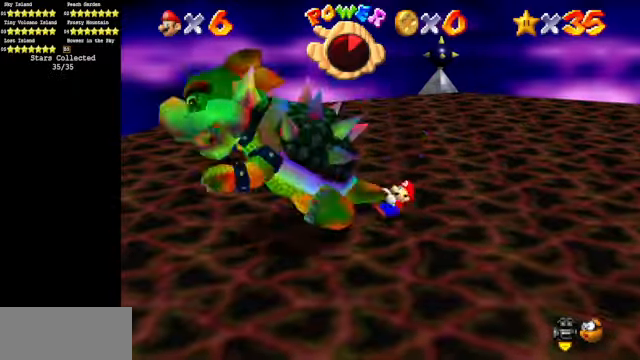
{"buttons": [], "left_stick": "center", "events": [[133, "START", "down"], [166, "left_stick", "center"], [233, "START", "up"]]}
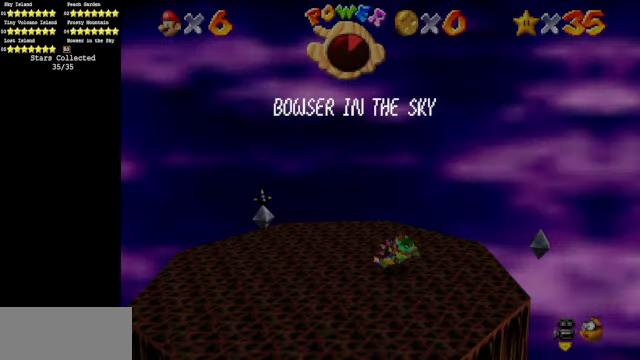
{"buttons": [], "left_stick": "center", "events": []}
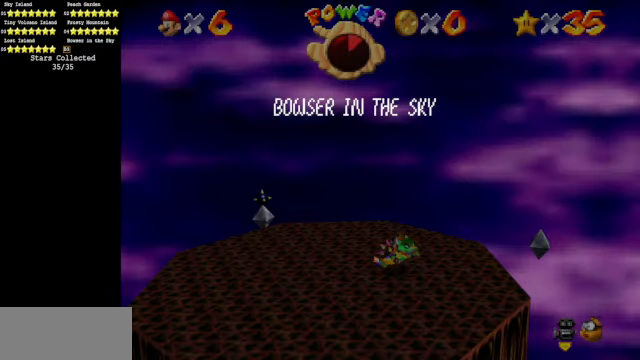
{"buttons": [], "left_stick": "center", "events": [[200, "START", "down"], [300, "B", "down"], [300, "START", "up"], [433, "B", "up"]]}
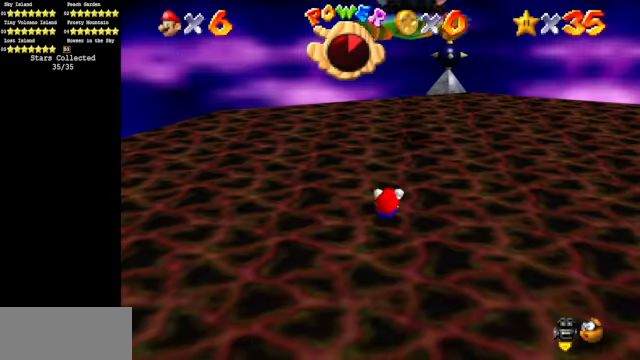
{"buttons": [], "left_stick": "center", "events": []}
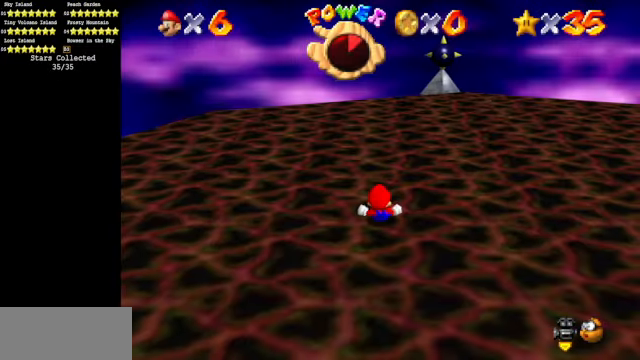
{"buttons": [], "left_stick": "center", "events": []}
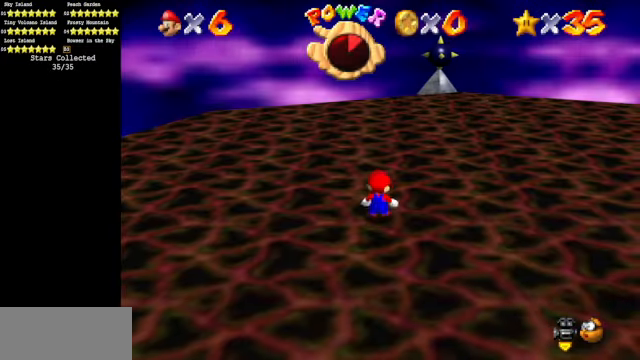
{"buttons": [], "left_stick": "center", "events": []}
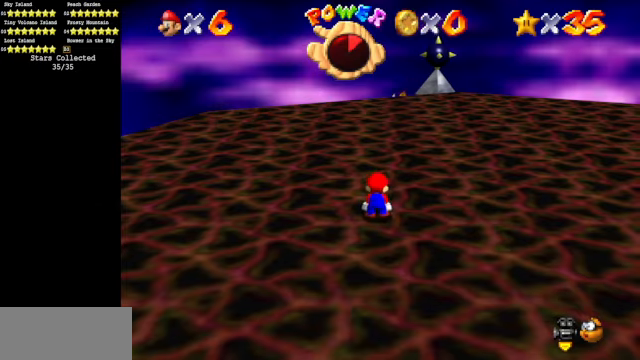
{"buttons": ["A"], "left_stick": "up", "events": [[300, "left_stick", "up"], [467, "A", "down"]]}
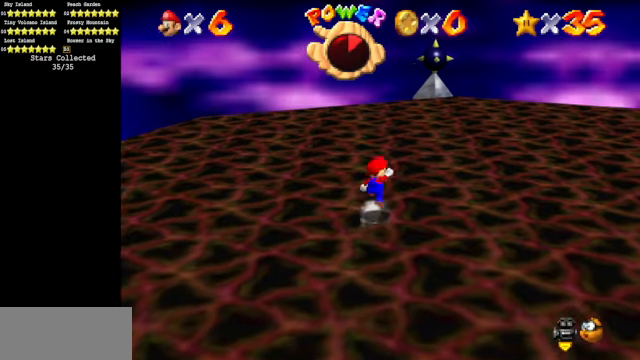
{"buttons": [], "left_stick": "up", "events": [[200, "A", "up"]]}
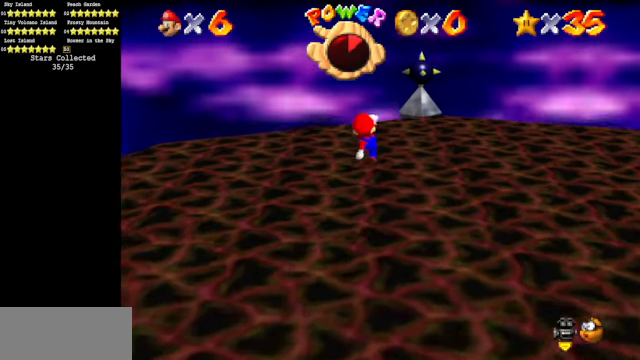
{"buttons": ["C_DOWN", "C_LEFT"], "left_stick": "up-left", "events": [[67, "left_stick", "up-left"], [434, "C_LEFT", "down"], [467, "C_DOWN", "down"]]}
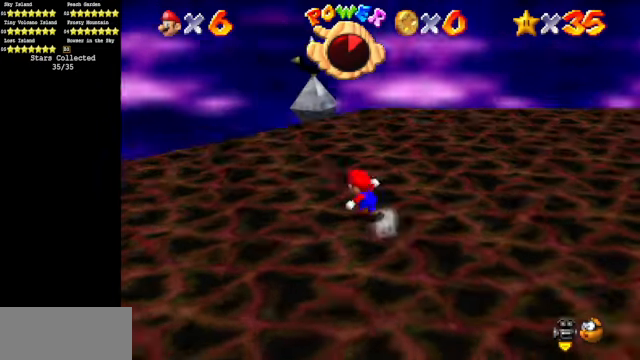
{"buttons": [], "left_stick": "down-left", "events": [[34, "left_stick", "left"], [67, "C_DOWN", "up"], [67, "C_LEFT", "up"], [167, "left_stick", "down-left"]]}
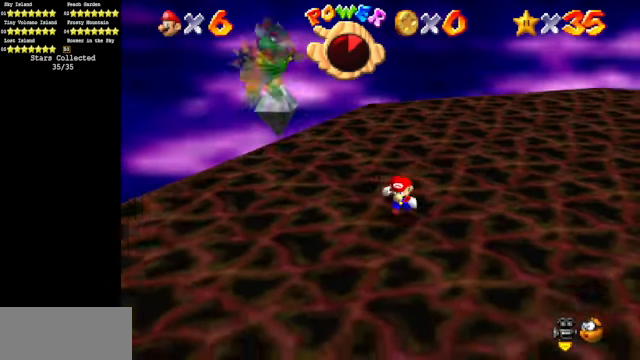
{"buttons": [], "left_stick": "down", "events": [[200, "left_stick", "up"], [234, "A", "down"], [334, "A", "up"], [467, "left_stick", "down"]]}
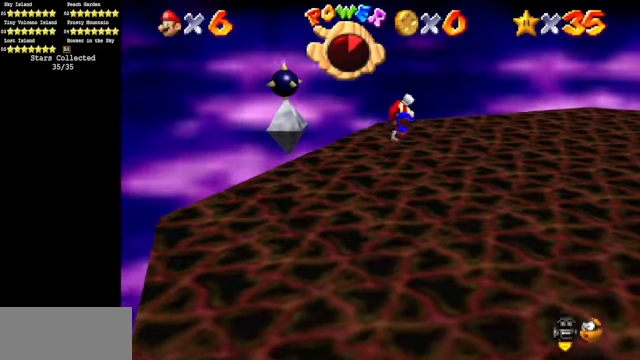
{"buttons": [], "left_stick": "up", "events": [[367, "left_stick", "left"], [434, "left_stick", "up"]]}
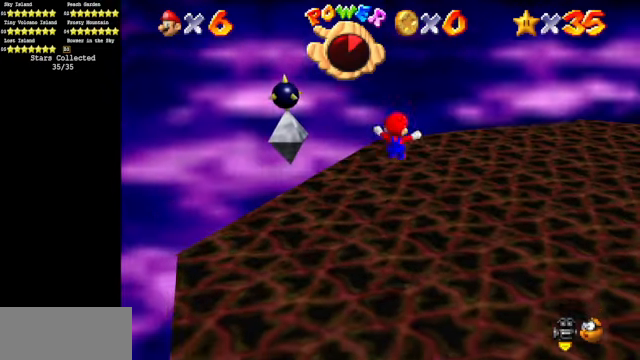
{"buttons": [], "left_stick": "up", "events": [[267, "A", "down"], [367, "A", "up"]]}
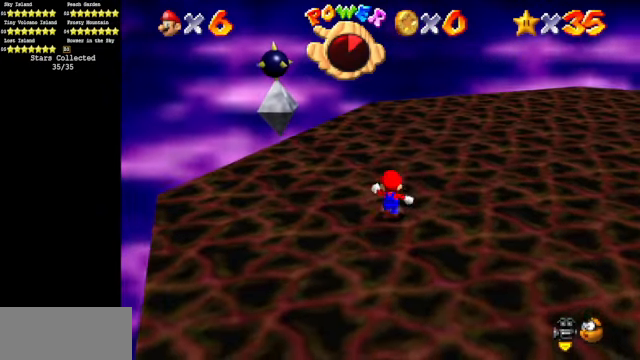
{"buttons": ["A"], "left_stick": "up", "events": [[400, "A", "down"]]}
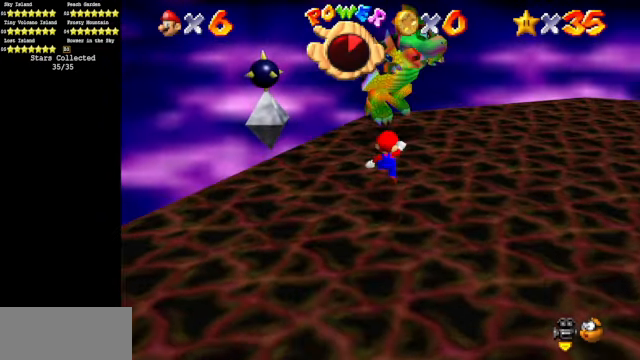
{"buttons": [], "left_stick": "left", "events": [[167, "left_stick", "down-left"], [334, "A", "up"], [367, "left_stick", "left"]]}
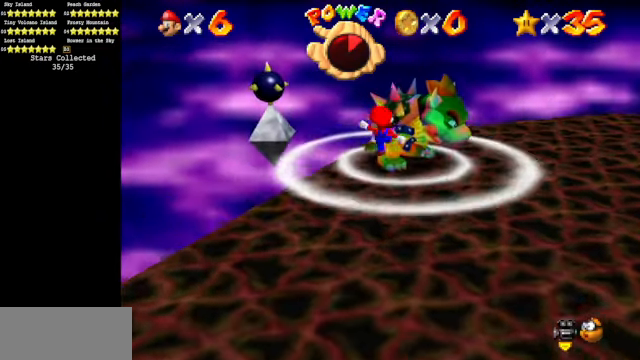
{"buttons": [], "left_stick": "up-right", "events": [[67, "B", "down"], [100, "B", "up"], [100, "left_stick", "up-right"], [200, "left_stick", "down"], [467, "left_stick", "up-right"]]}
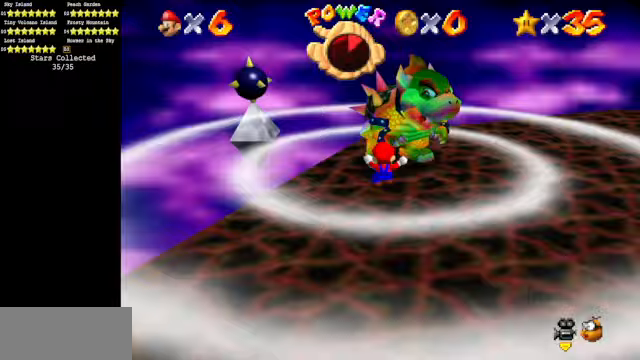
{"buttons": [], "left_stick": "right", "events": [[133, "A", "down"], [233, "A", "up"], [233, "left_stick", "down-right"], [333, "left_stick", "down"], [467, "left_stick", "right"]]}
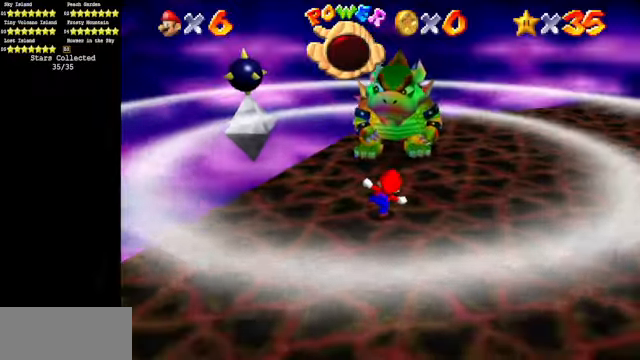
{"buttons": [], "left_stick": "center", "events": [[167, "left_stick", "center"], [367, "START", "down"], [467, "START", "up"]]}